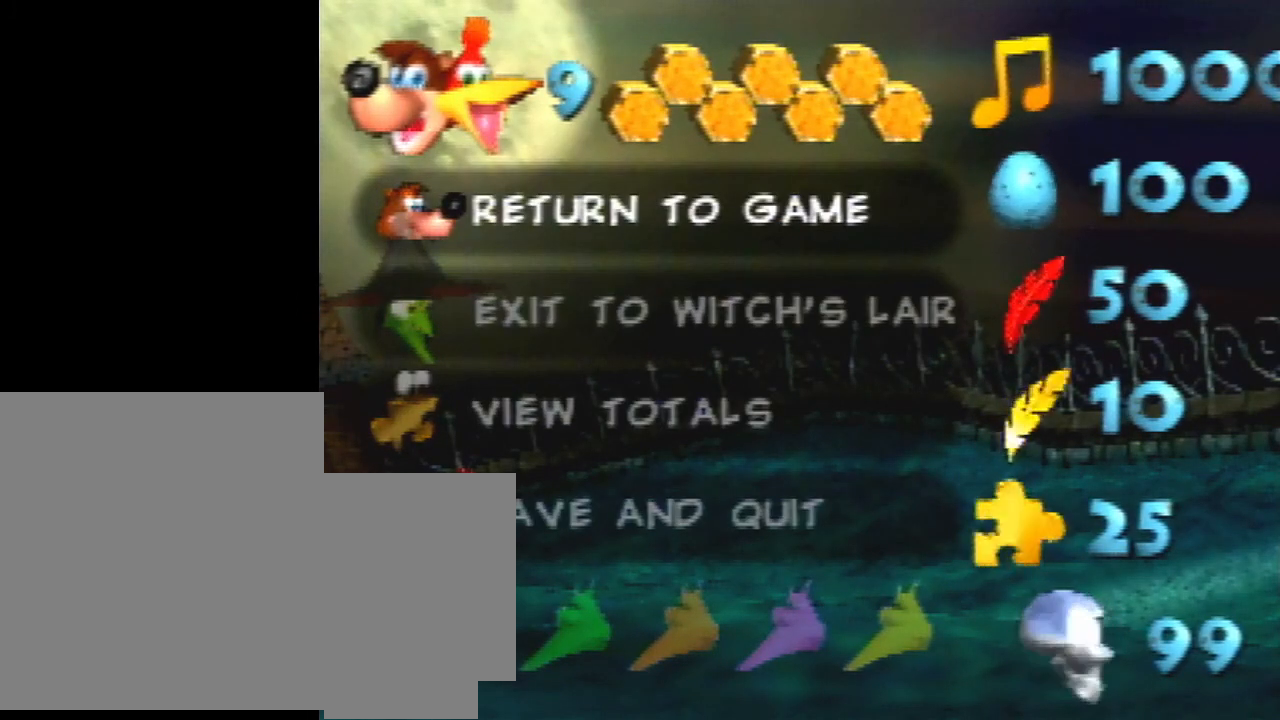
Gameplay with a controller (Nintendo layout); each line is a JSON object with the inputs held at the frame after it. "events" lists button and stick changes between this image and that frame as [ms after this image, input, new state], when the widget could be followed in between. Not read: L3 R1 R3.
{"buttons": [], "left_stick": "center", "events": []}
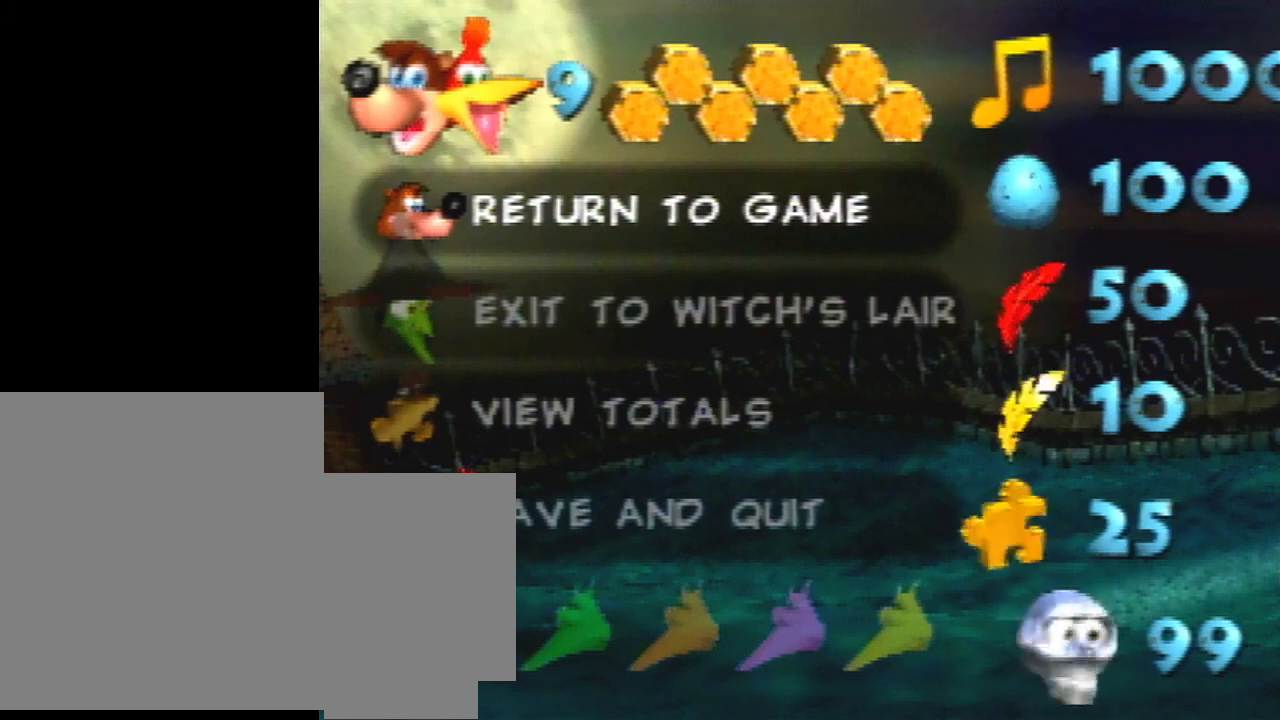
{"buttons": [], "left_stick": "center", "events": []}
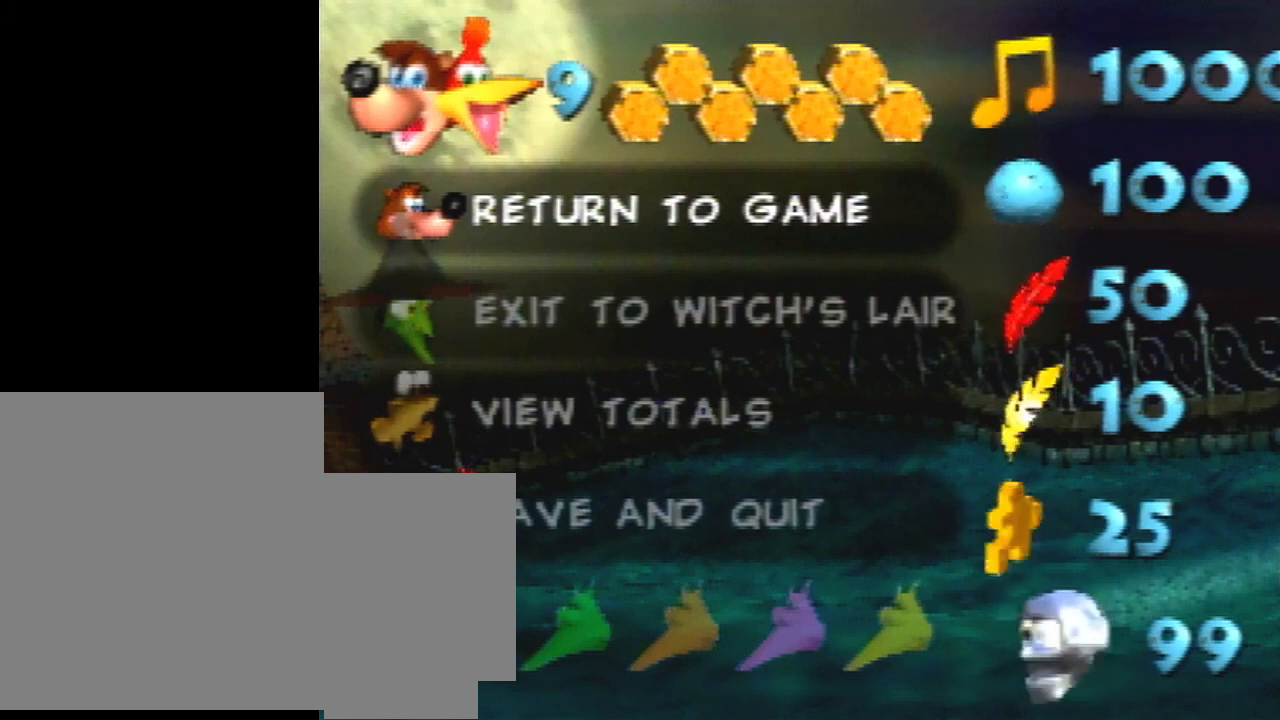
{"buttons": [], "left_stick": "center", "events": []}
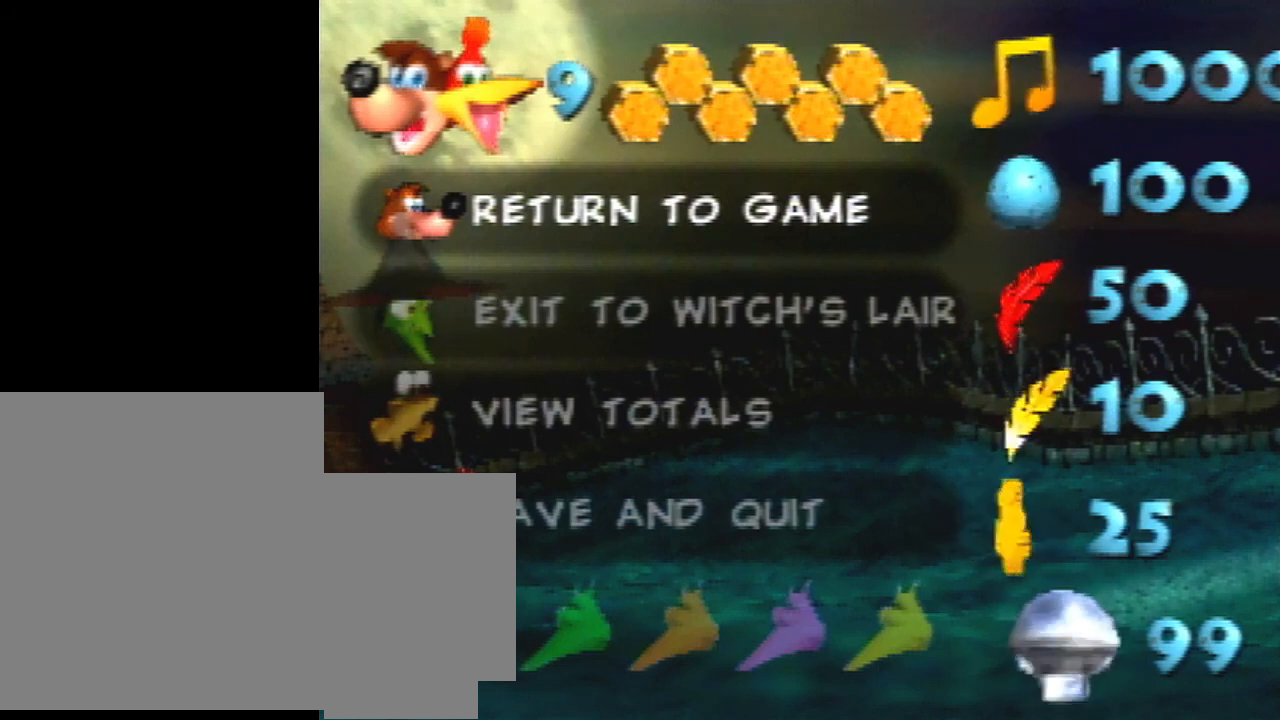
{"buttons": [], "left_stick": "center", "events": []}
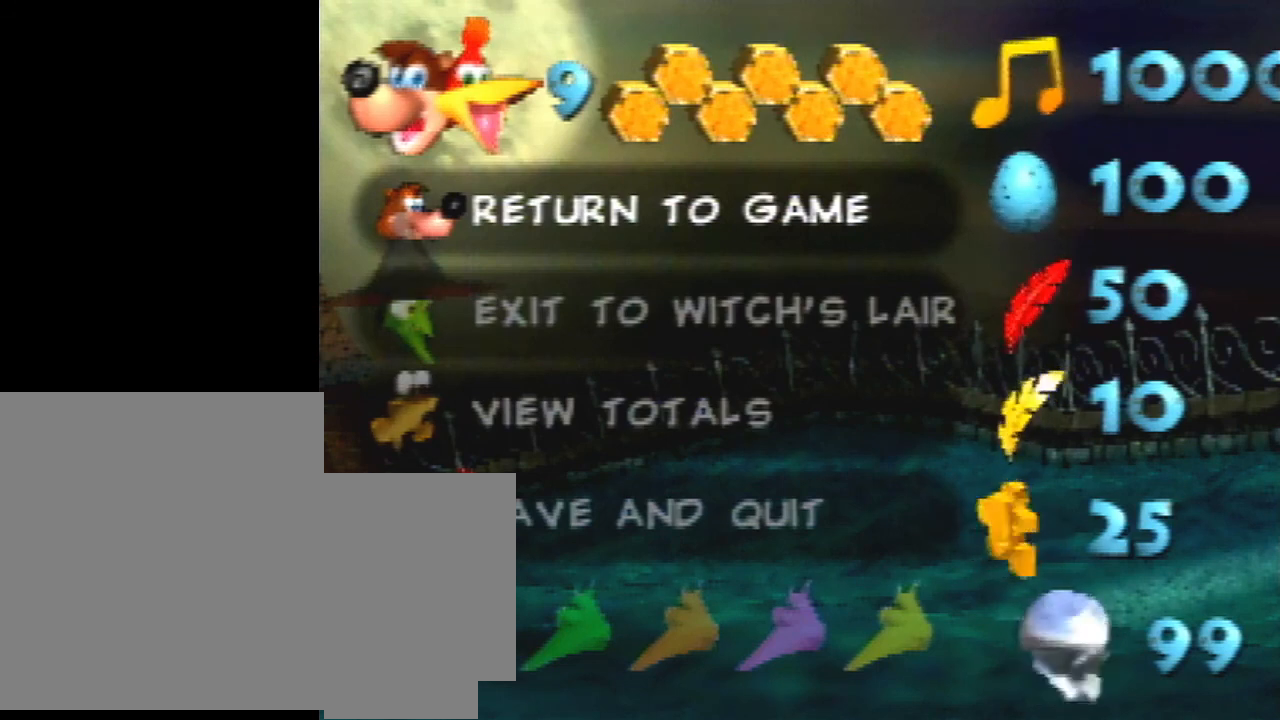
{"buttons": [], "left_stick": "center", "events": []}
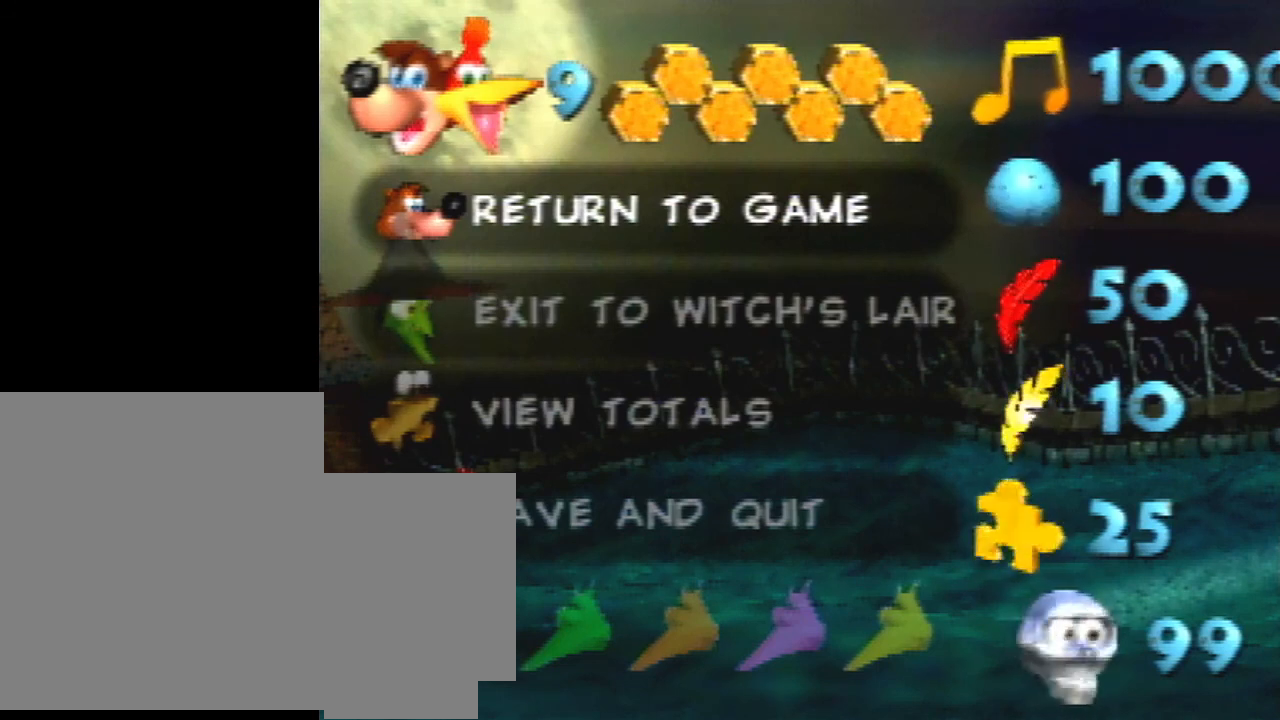
{"buttons": [], "left_stick": "center", "events": []}
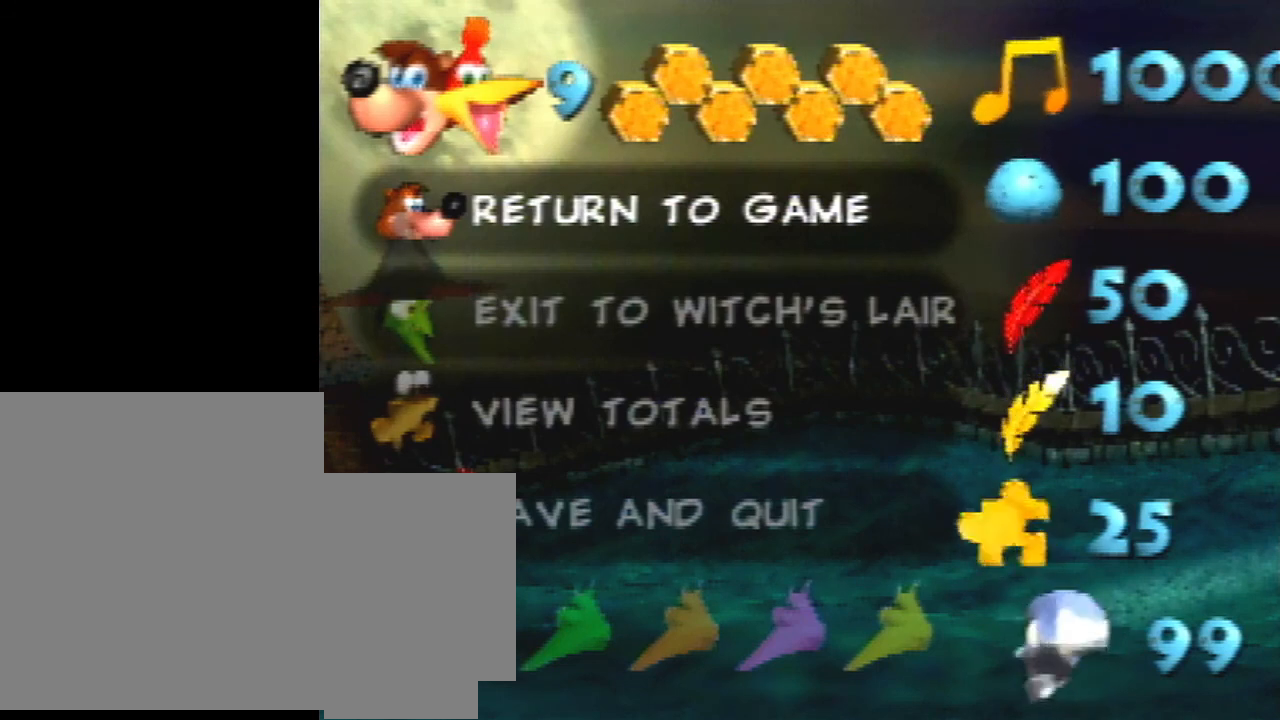
{"buttons": [], "left_stick": "center", "events": []}
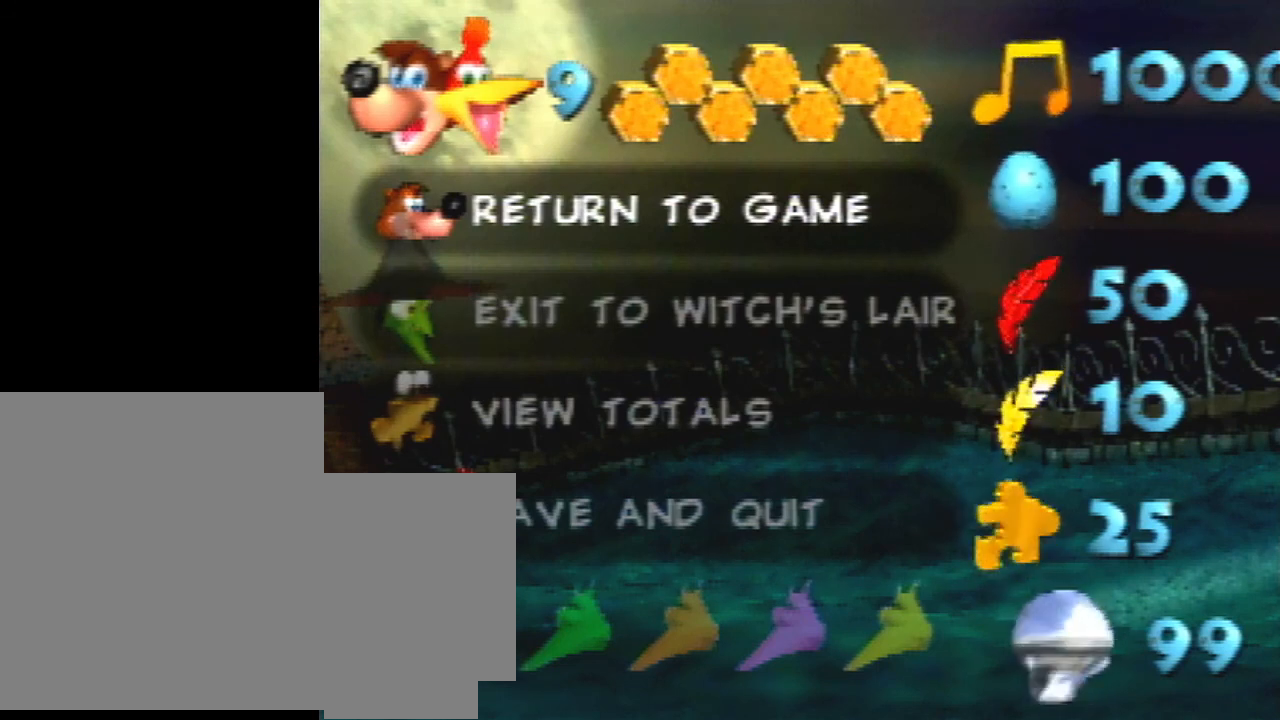
{"buttons": [], "left_stick": "center", "events": []}
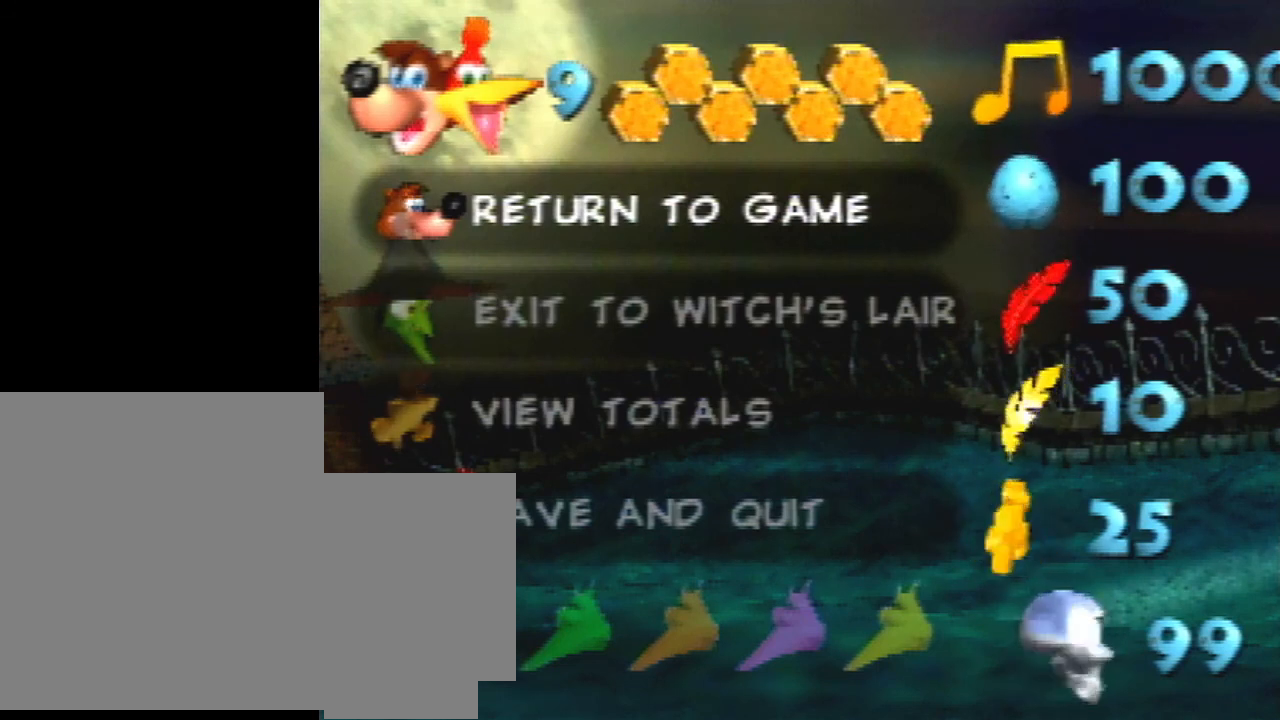
{"buttons": [], "left_stick": "right", "events": [[467, "left_stick", "right"]]}
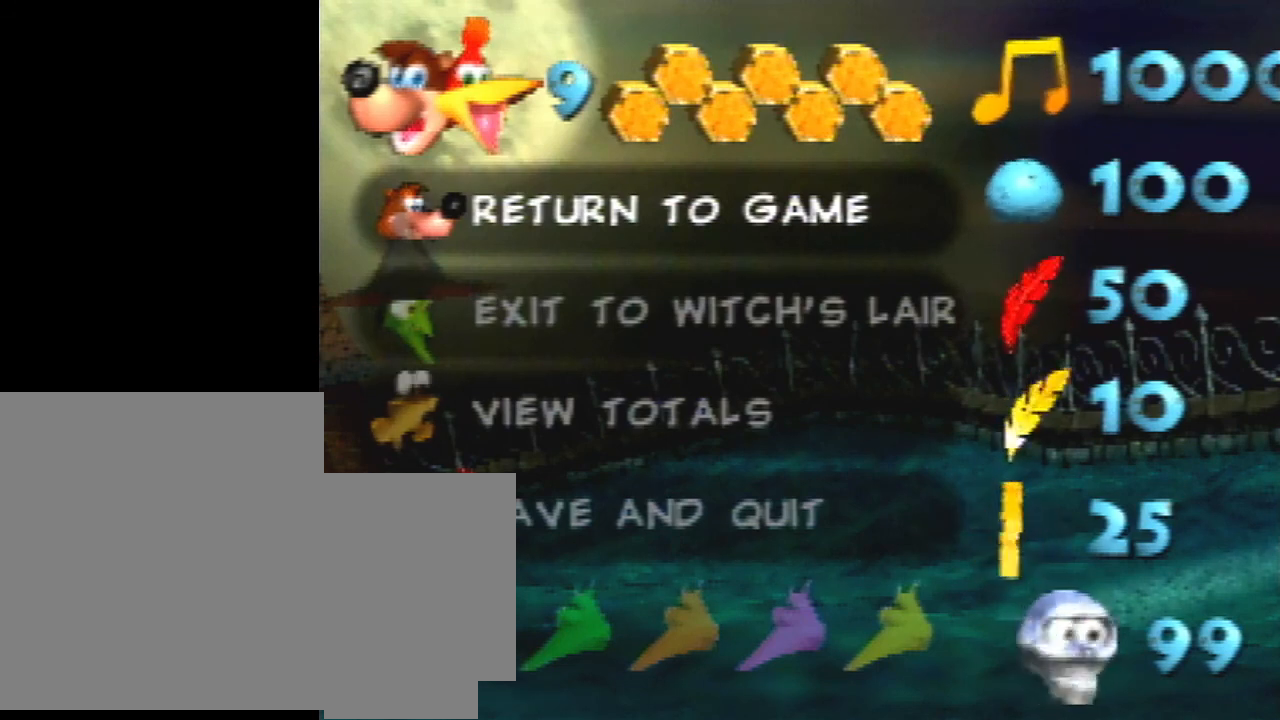
{"buttons": [], "left_stick": "right", "events": []}
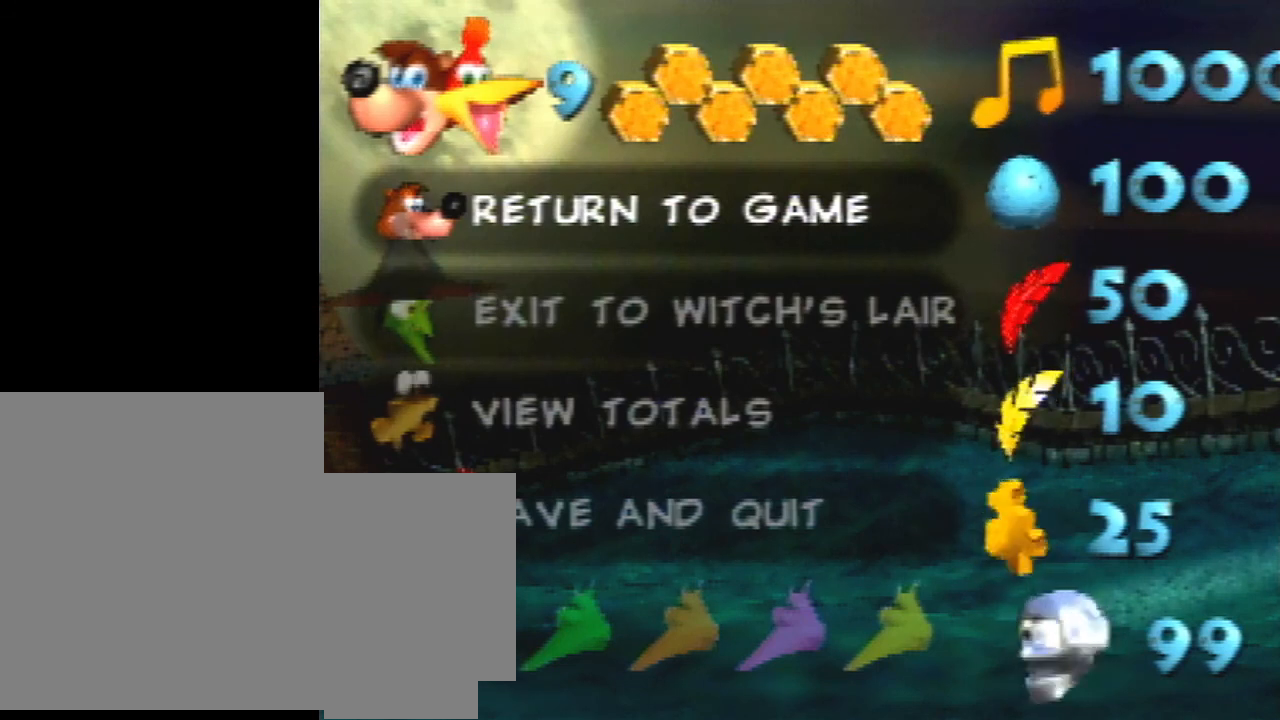
{"buttons": [], "left_stick": "right", "events": []}
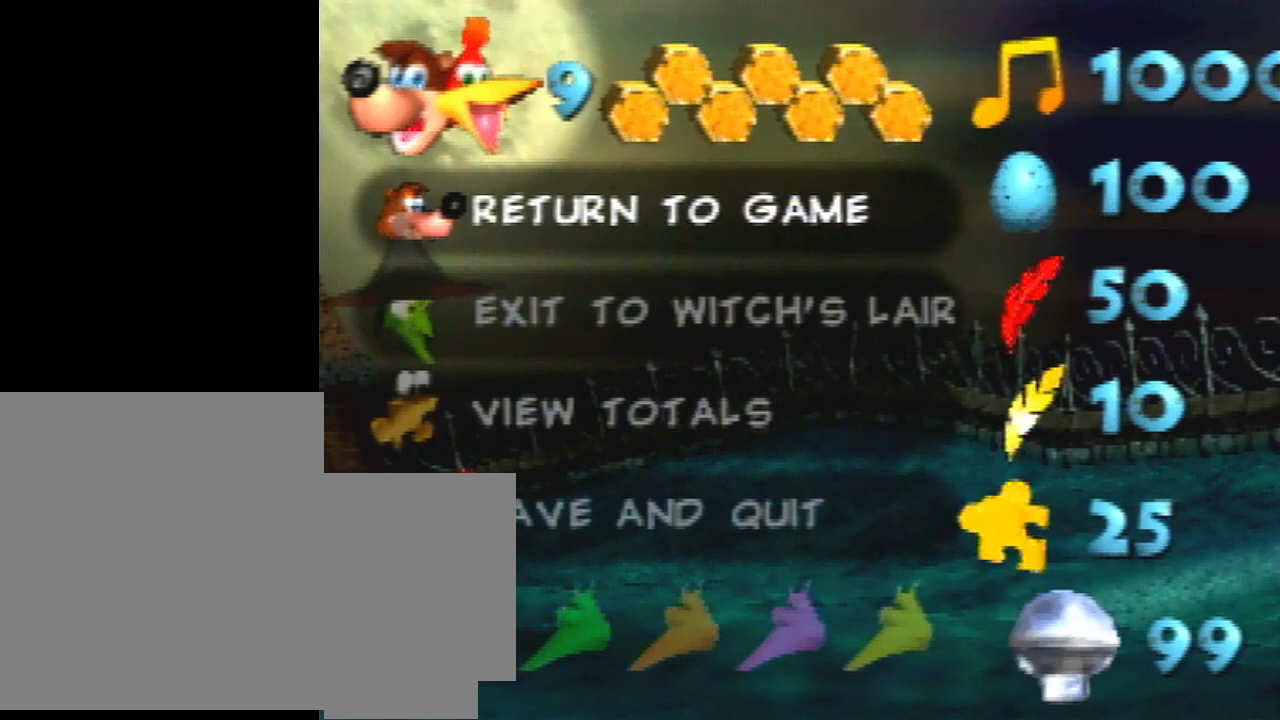
{"buttons": [], "left_stick": "right", "events": []}
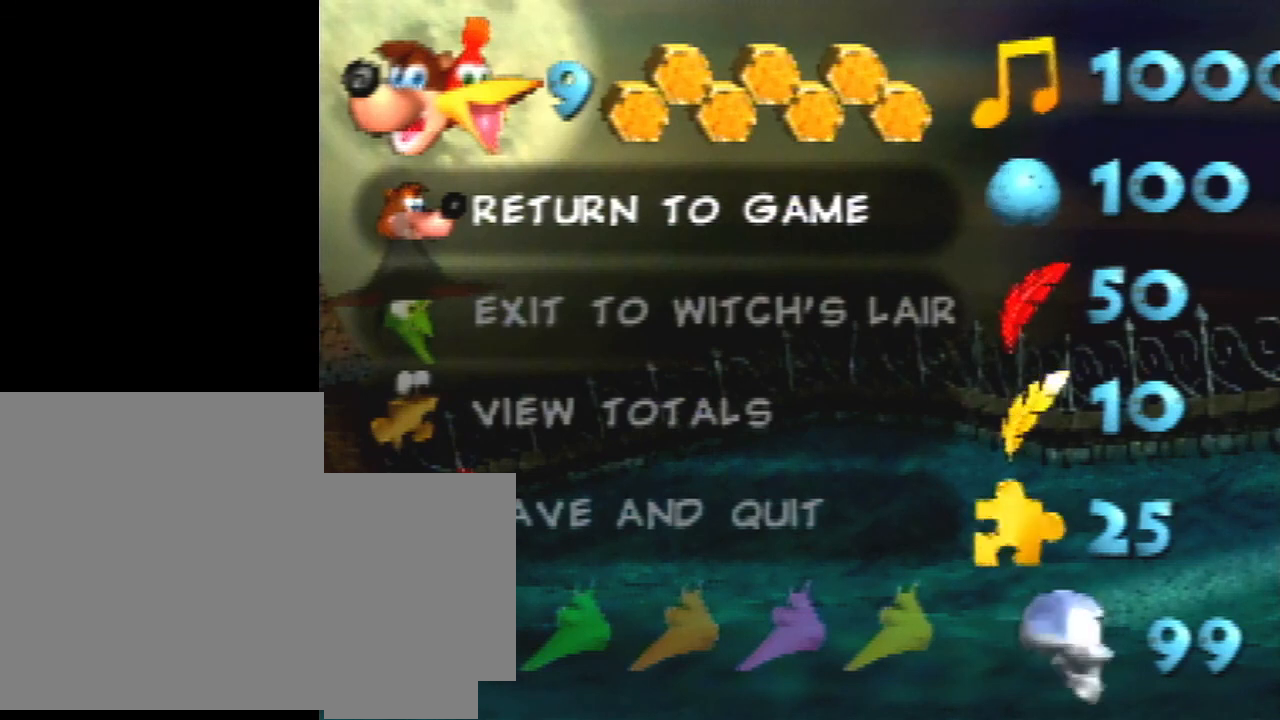
{"buttons": [], "left_stick": "right", "events": [[67, "Z", "down"], [200, "Z", "up"]]}
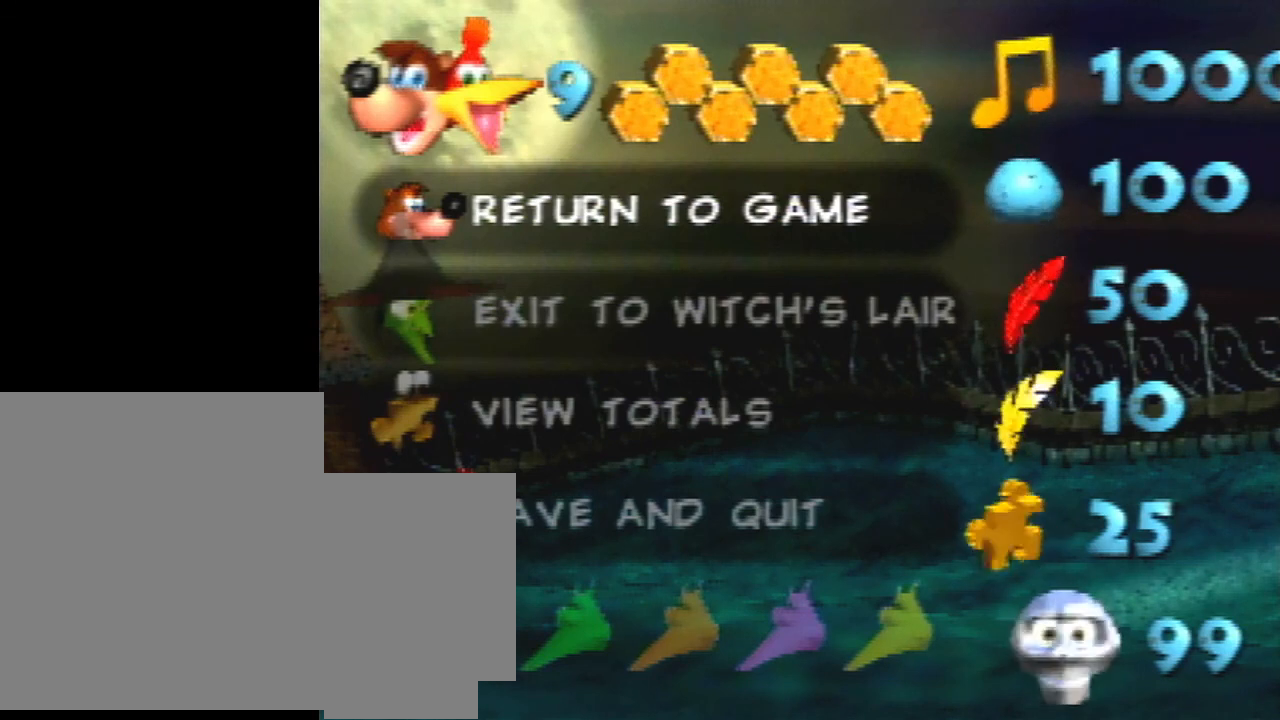
{"buttons": [], "left_stick": "right", "events": []}
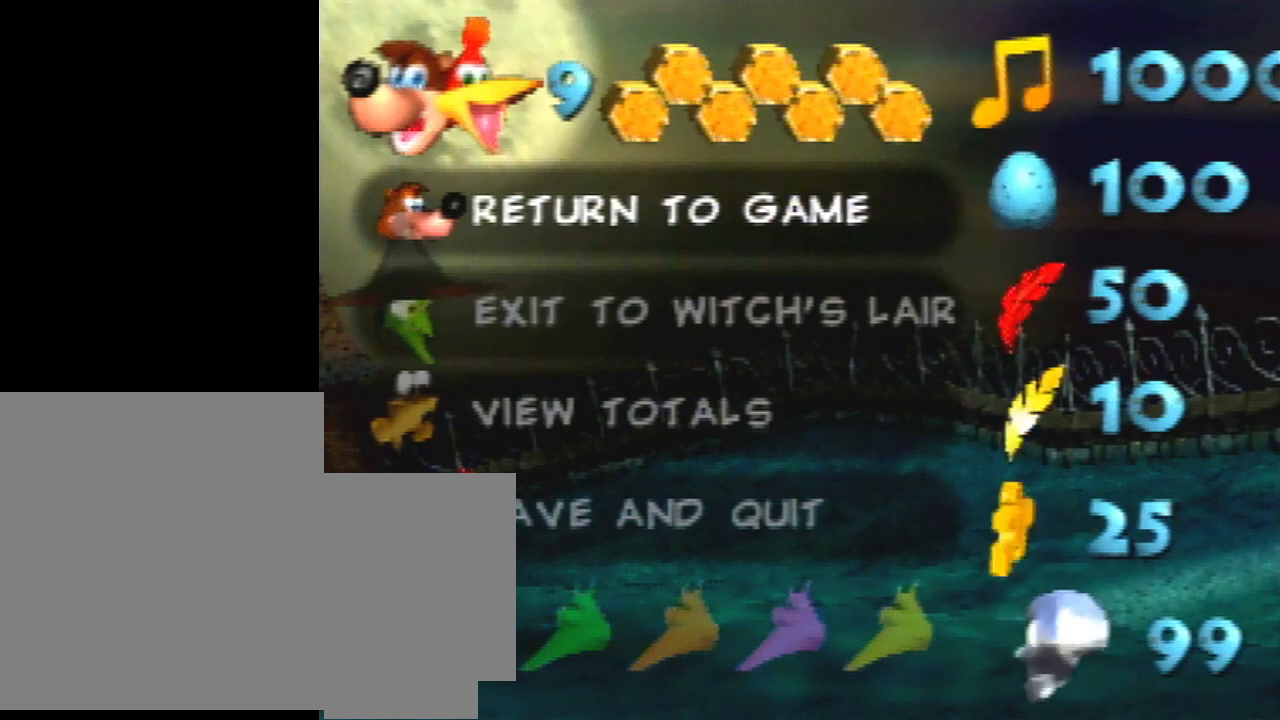
{"buttons": [], "left_stick": "right", "events": []}
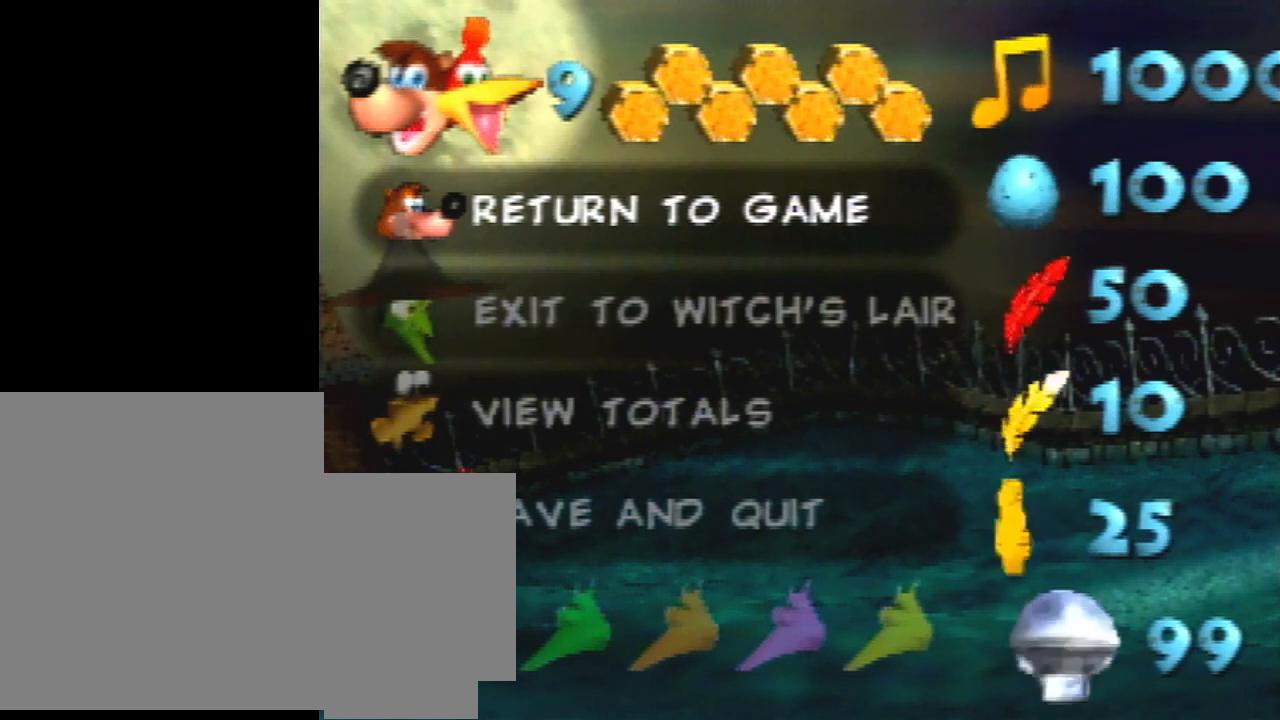
{"buttons": [], "left_stick": "right", "events": []}
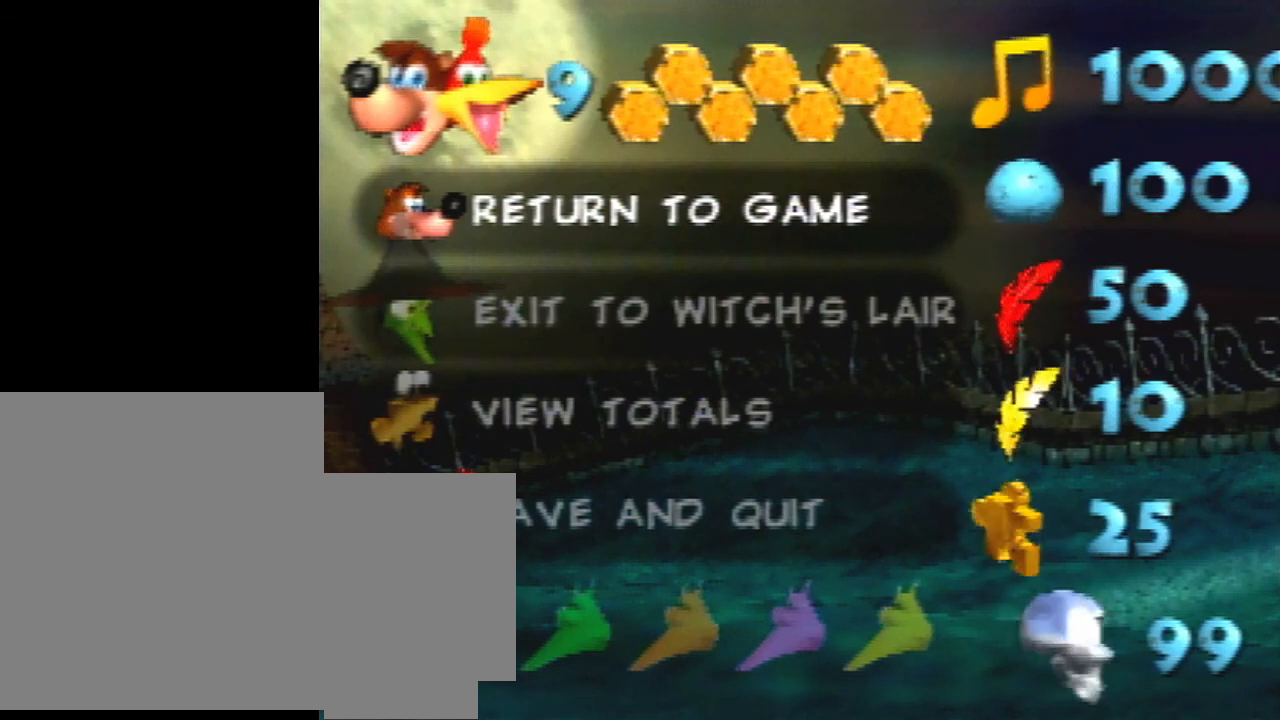
{"buttons": [], "left_stick": "right", "events": []}
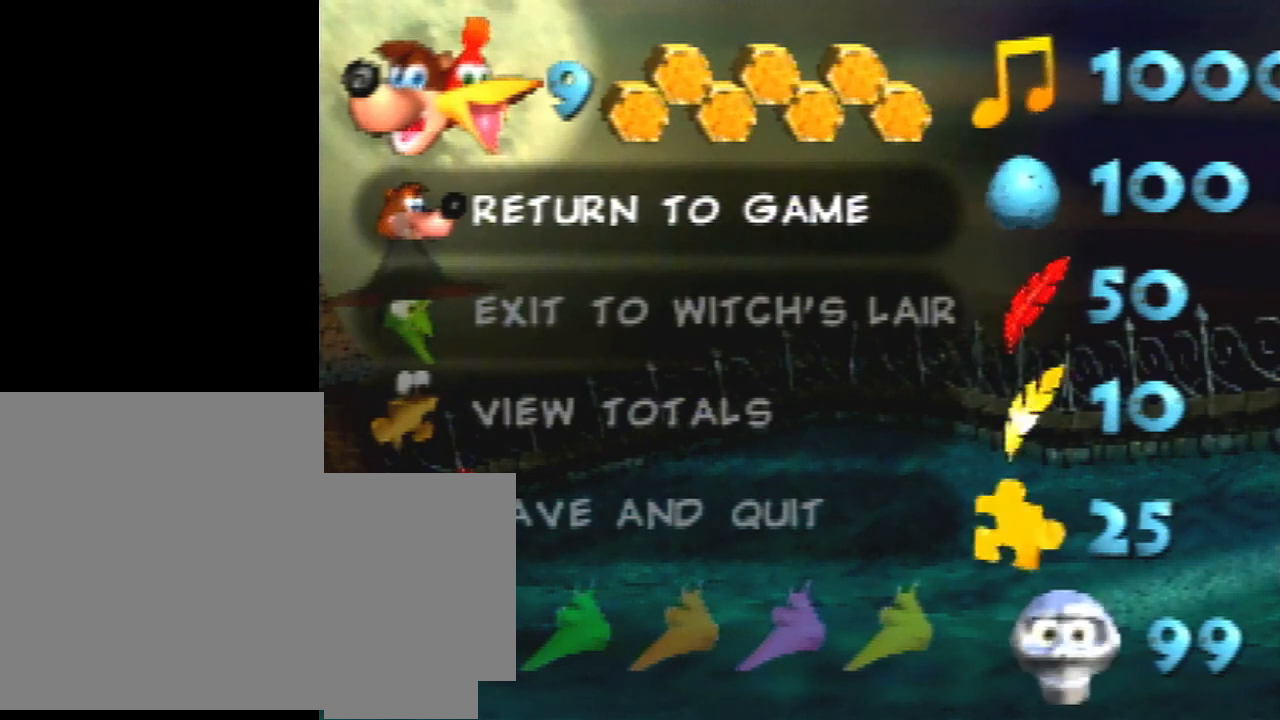
{"buttons": [], "left_stick": "right", "events": []}
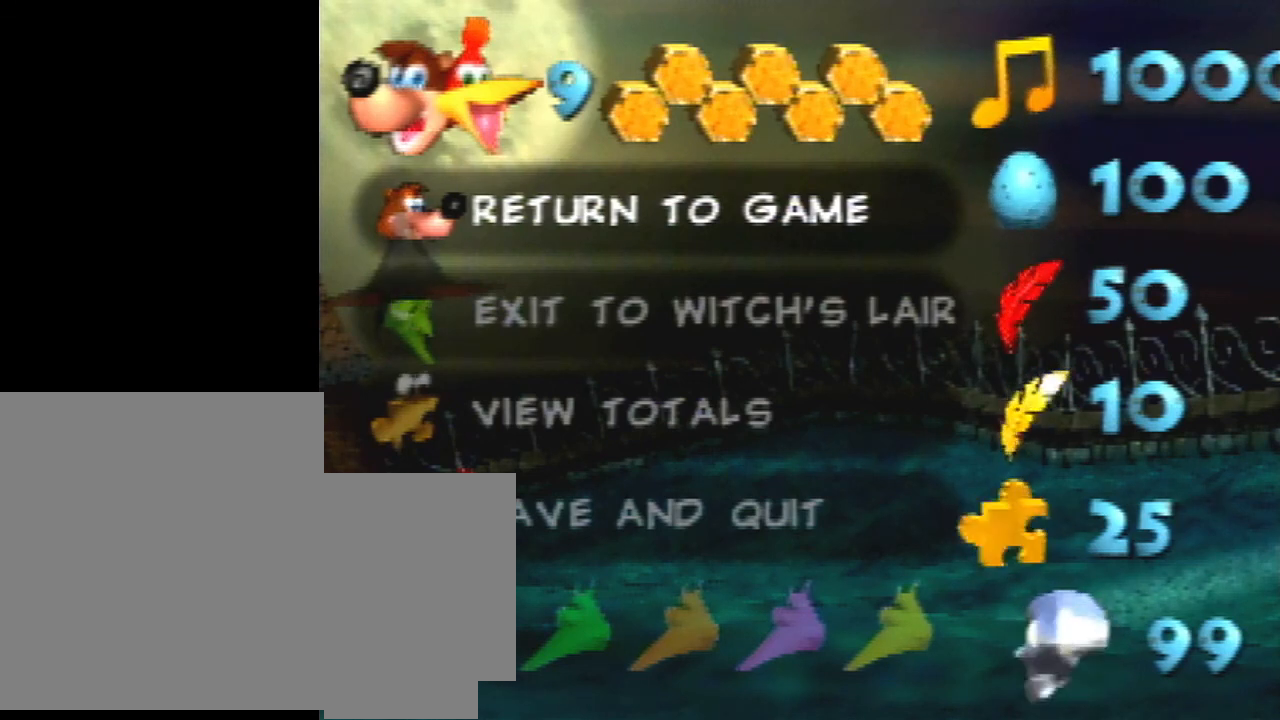
{"buttons": [], "left_stick": "right", "events": []}
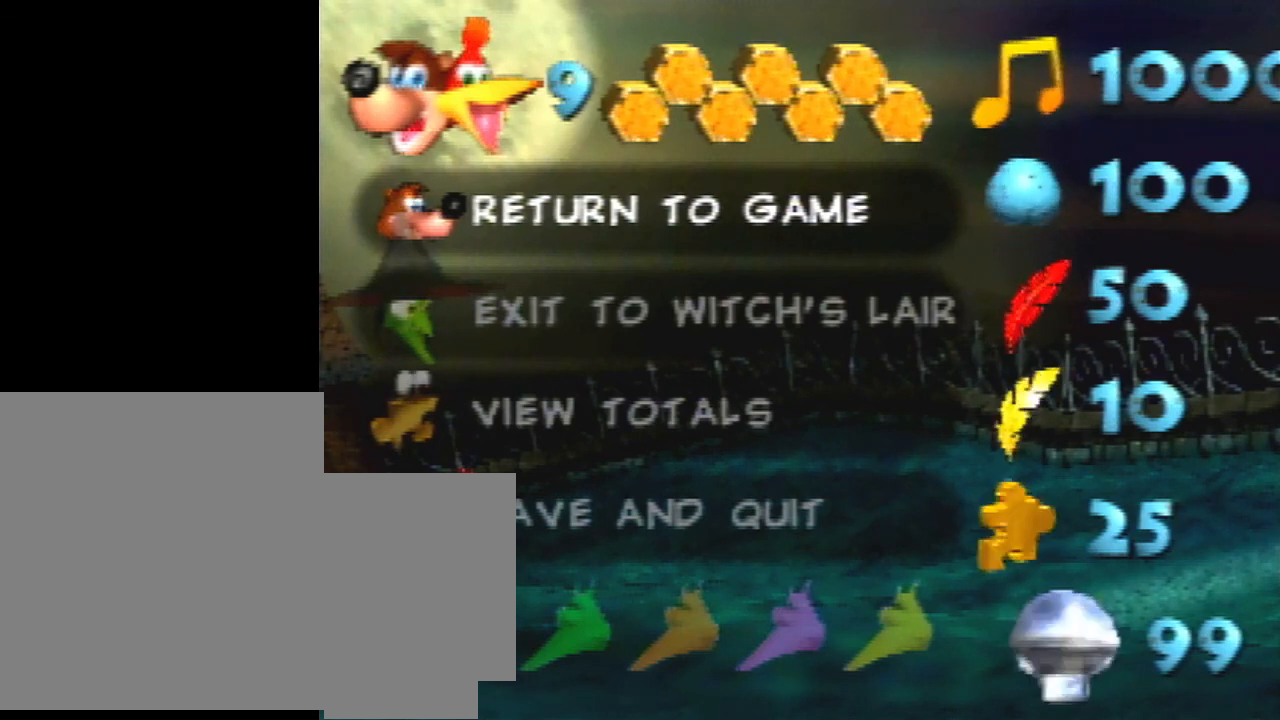
{"buttons": [], "left_stick": "right", "events": []}
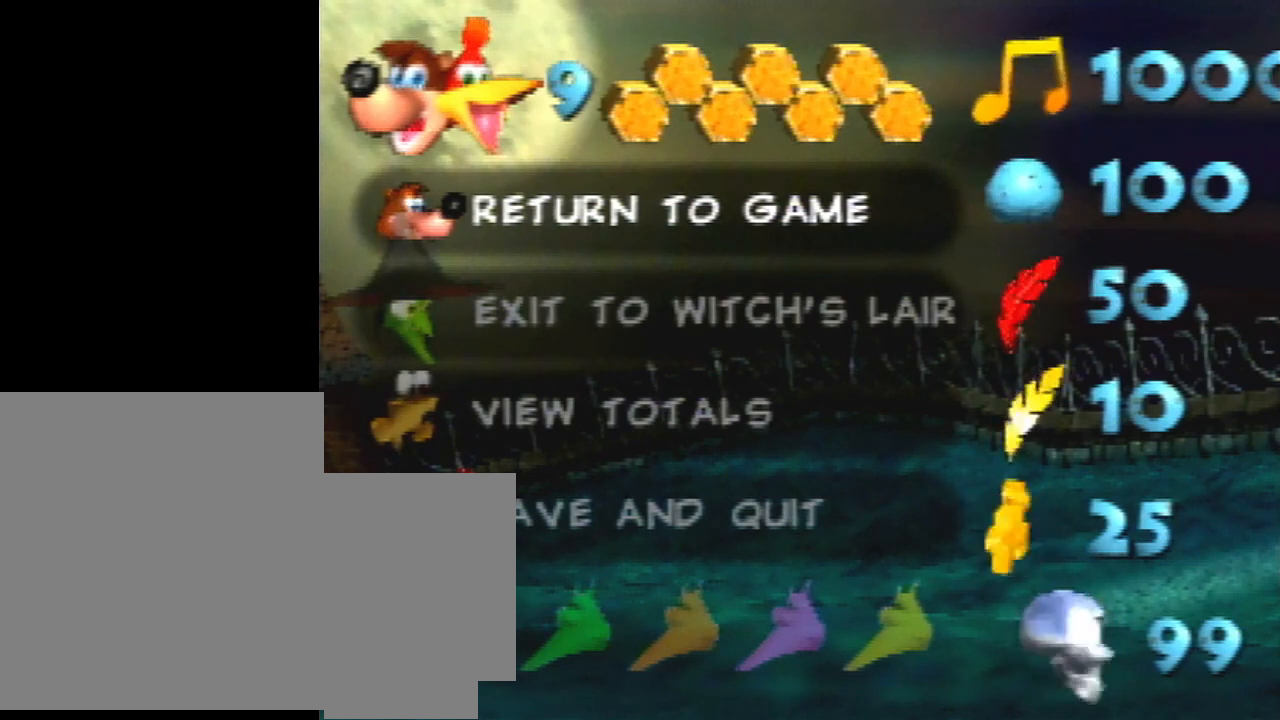
{"buttons": [], "left_stick": "right", "events": []}
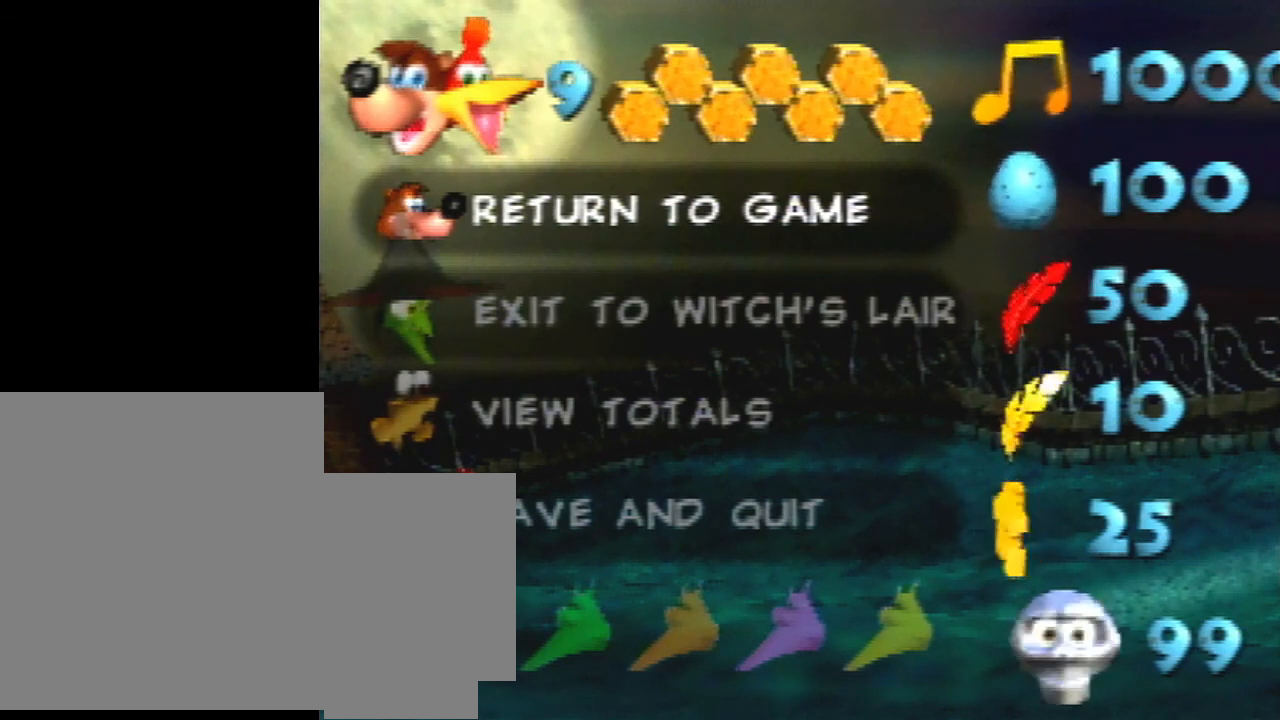
{"buttons": [], "left_stick": "right", "events": []}
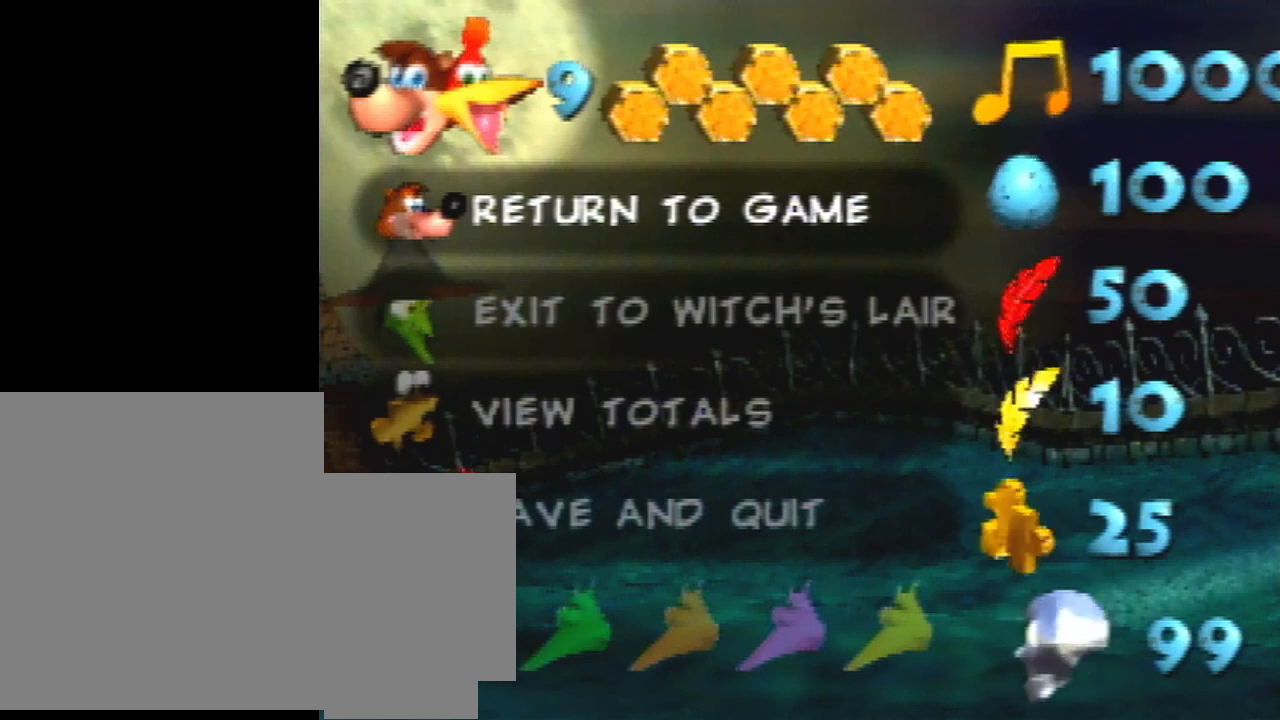
{"buttons": [], "left_stick": "right", "events": []}
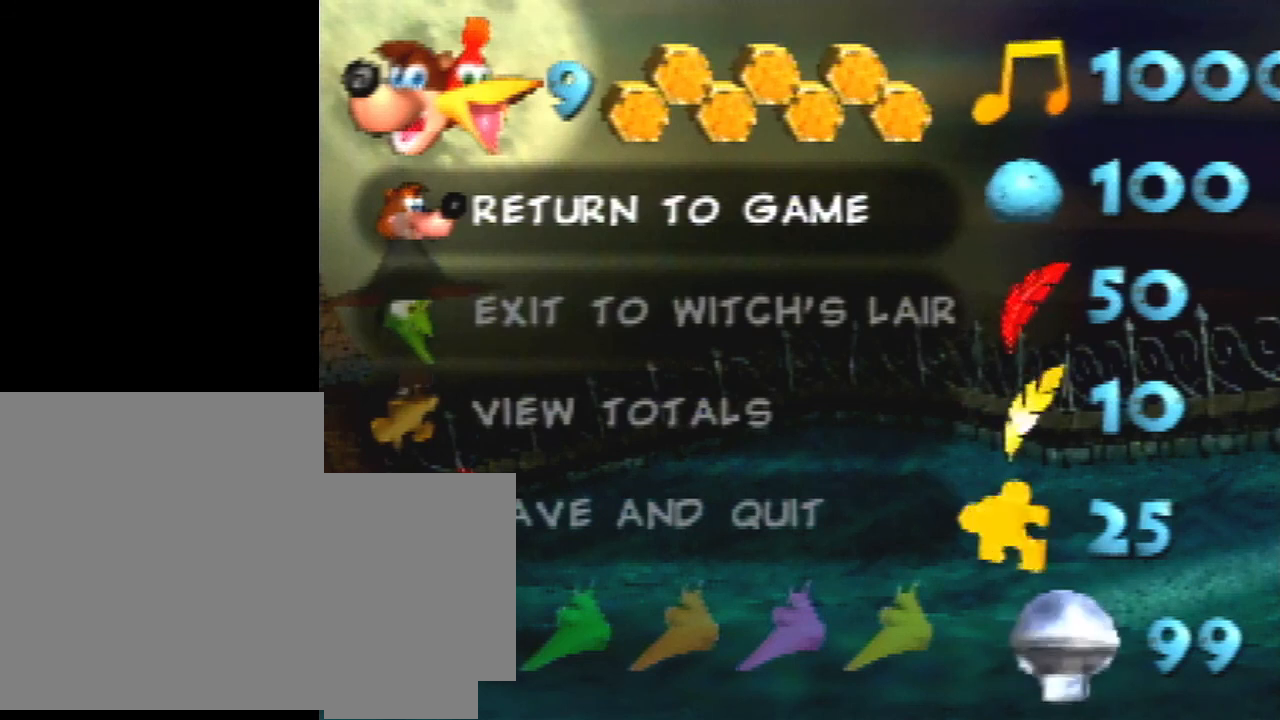
{"buttons": [], "left_stick": "right", "events": []}
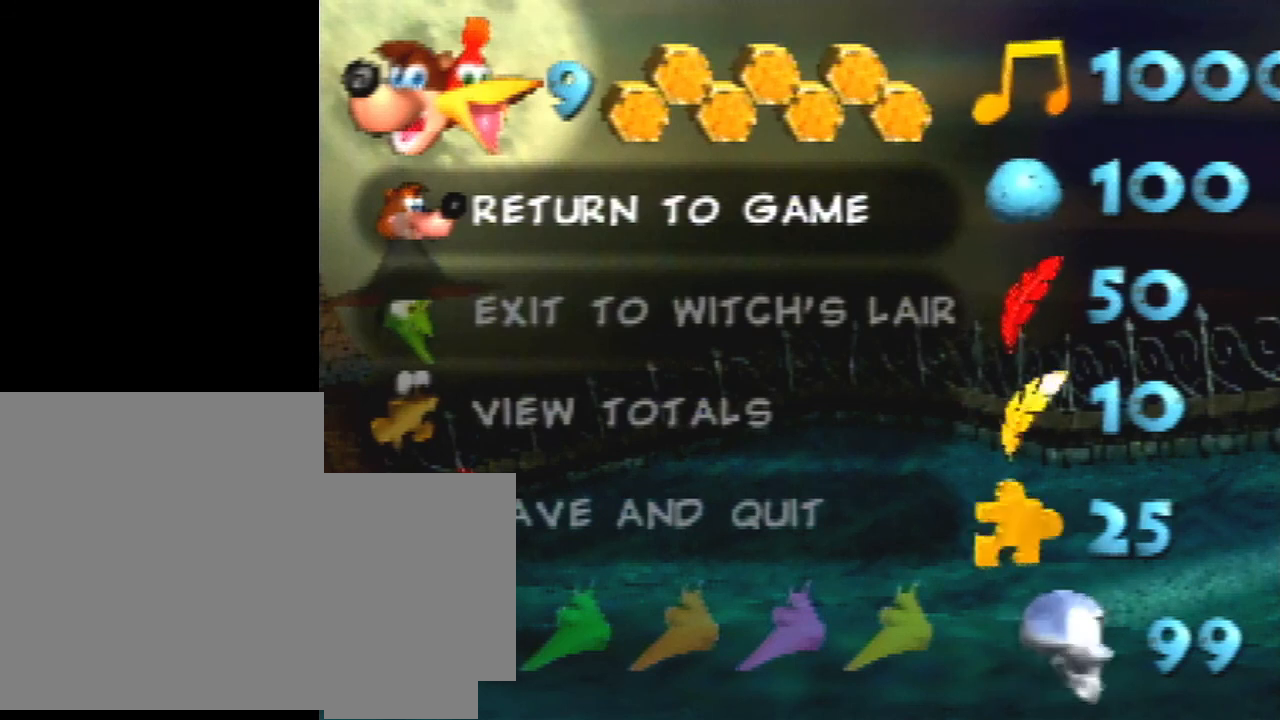
{"buttons": [], "left_stick": "right", "events": []}
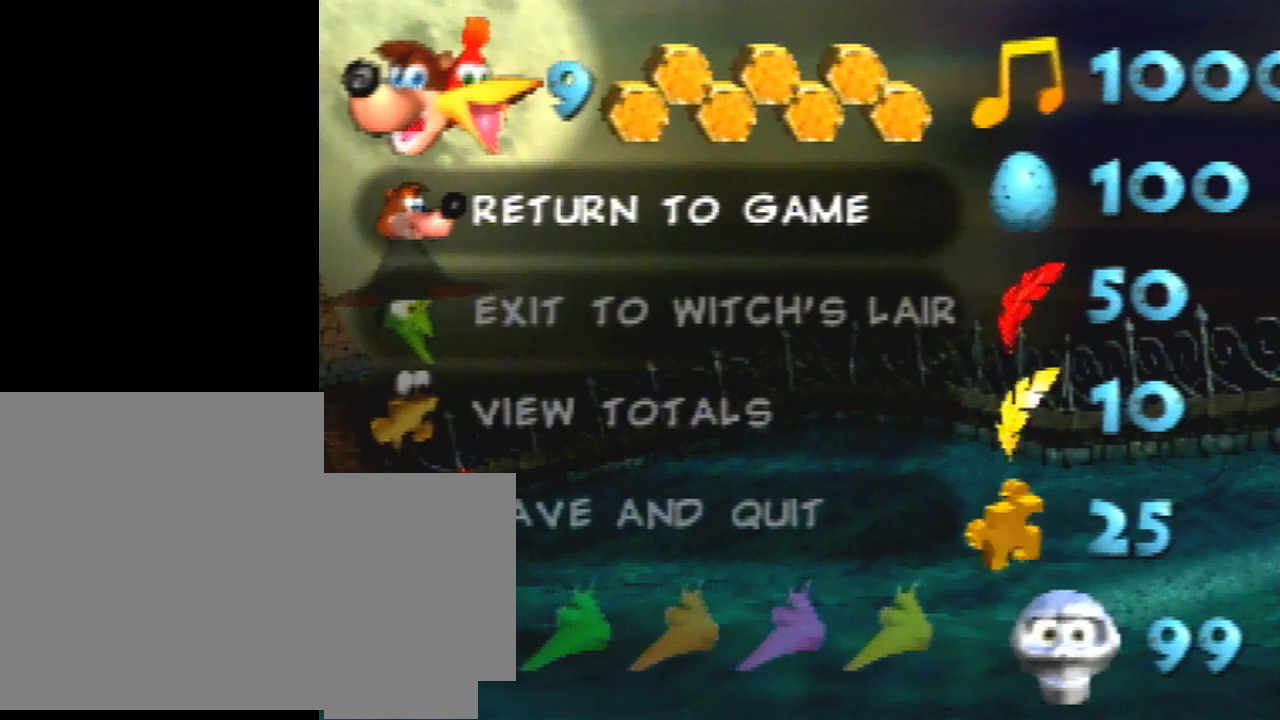
{"buttons": [], "left_stick": "right", "events": []}
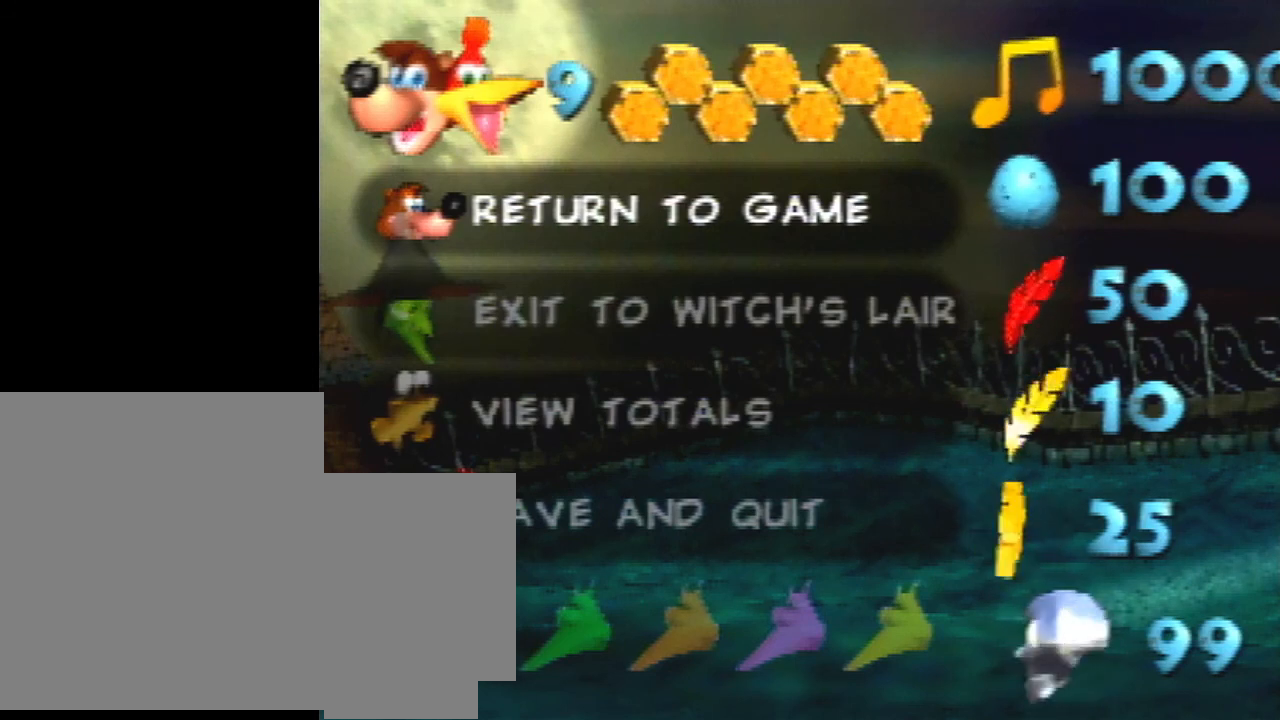
{"buttons": [], "left_stick": "right", "events": []}
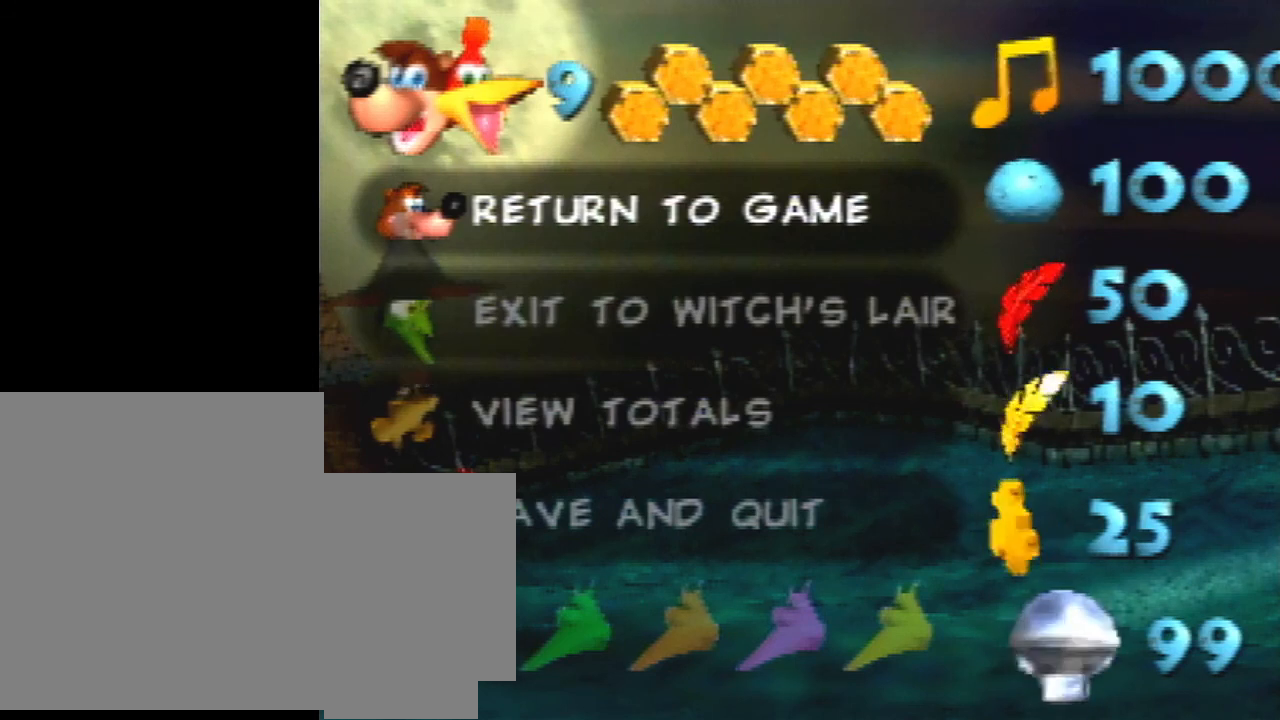
{"buttons": [], "left_stick": "right", "events": []}